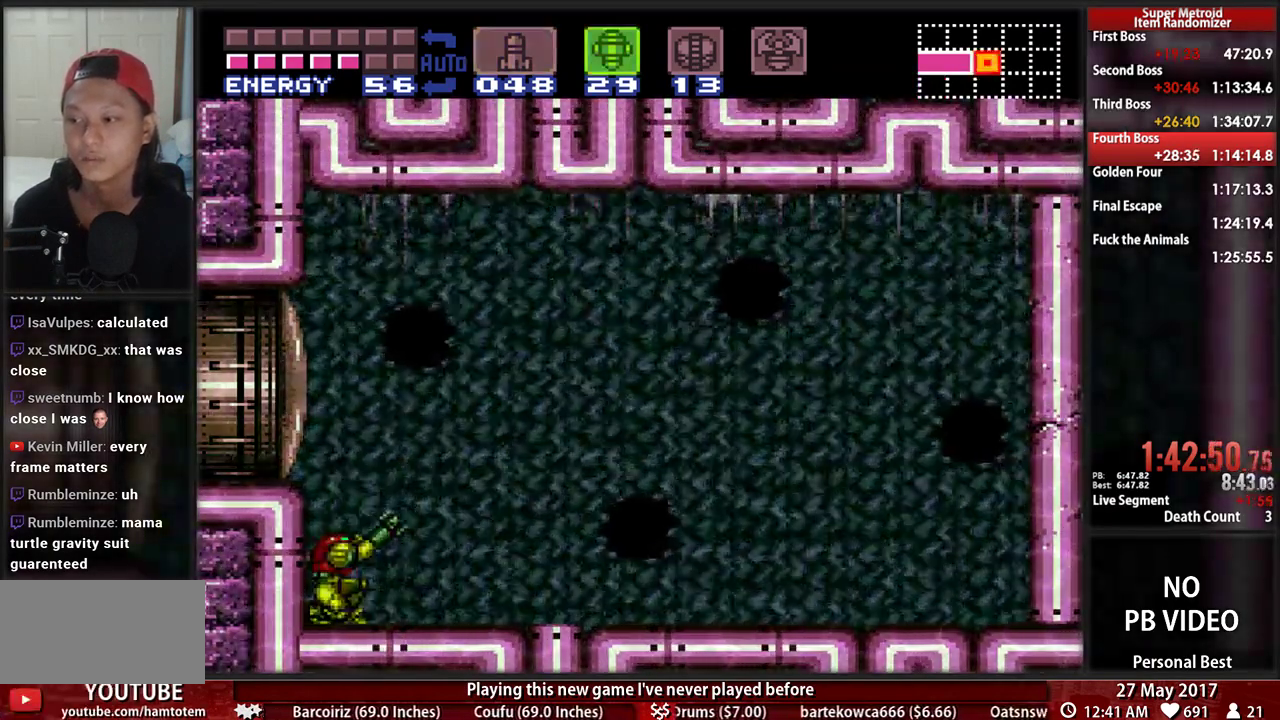
Gameplay with a controller (Nintendo layout); each line is a JSON object with the inputs held at the frame after it (dt_ms = milliseconds from this image to that frame). "events" lists button and stick changes between this image and that frame as [ms after this image, input, new state], when the widget could be followed in between. Not read: L3 R3 SELECT START.
{"dt_ms": 1000, "buttons": ["R1"], "events": [[190, "B", "down"], [983, "B", "up"]]}
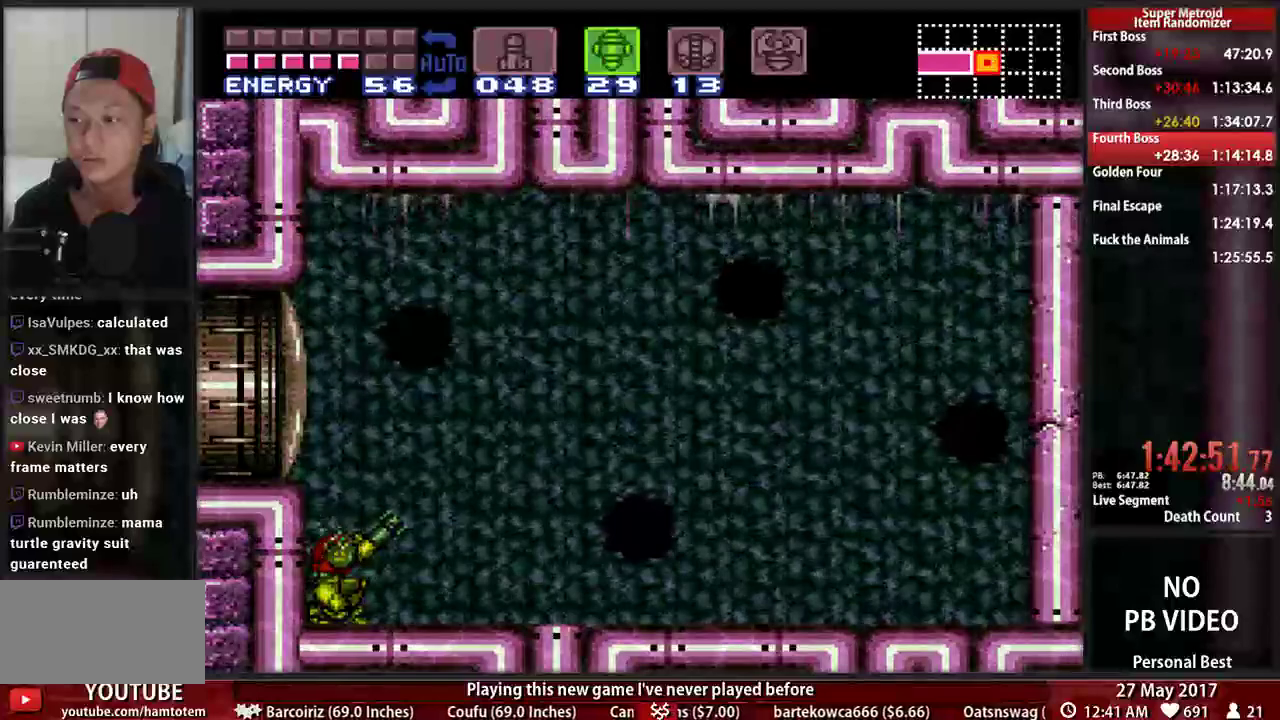
{"dt_ms": 500, "buttons": ["R1"], "events": []}
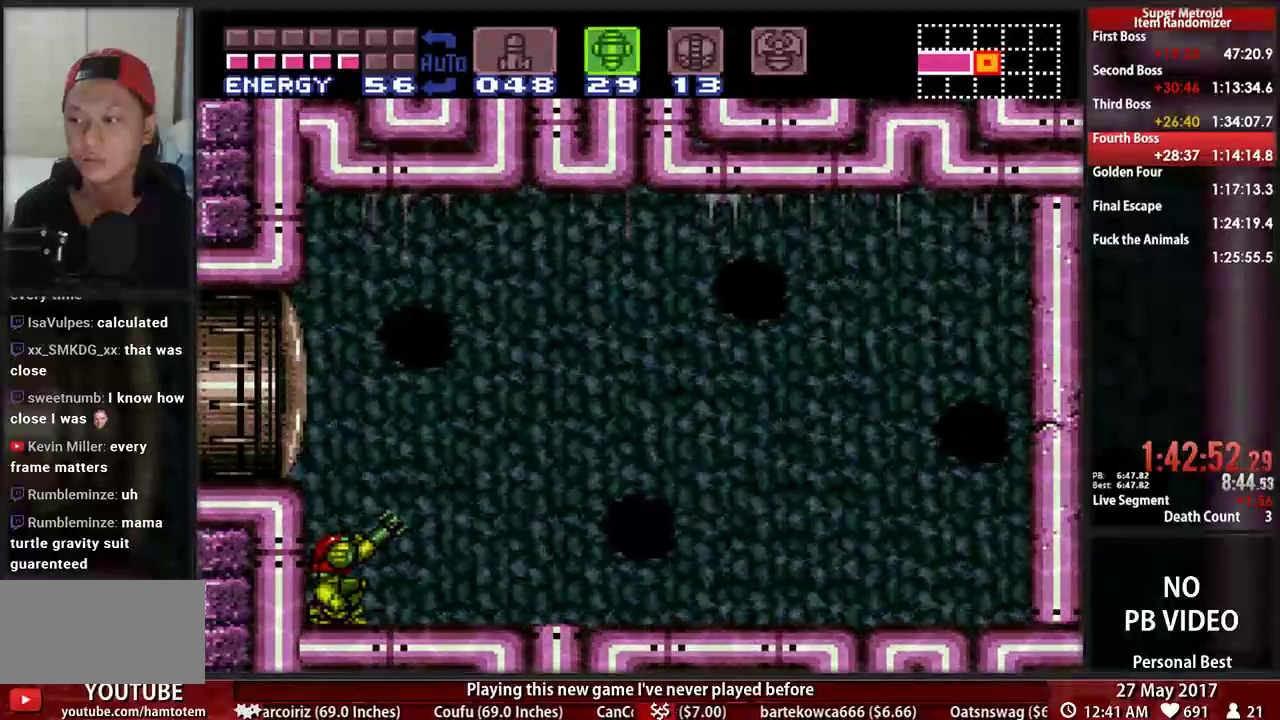
{"dt_ms": 500, "buttons": ["R1"], "events": []}
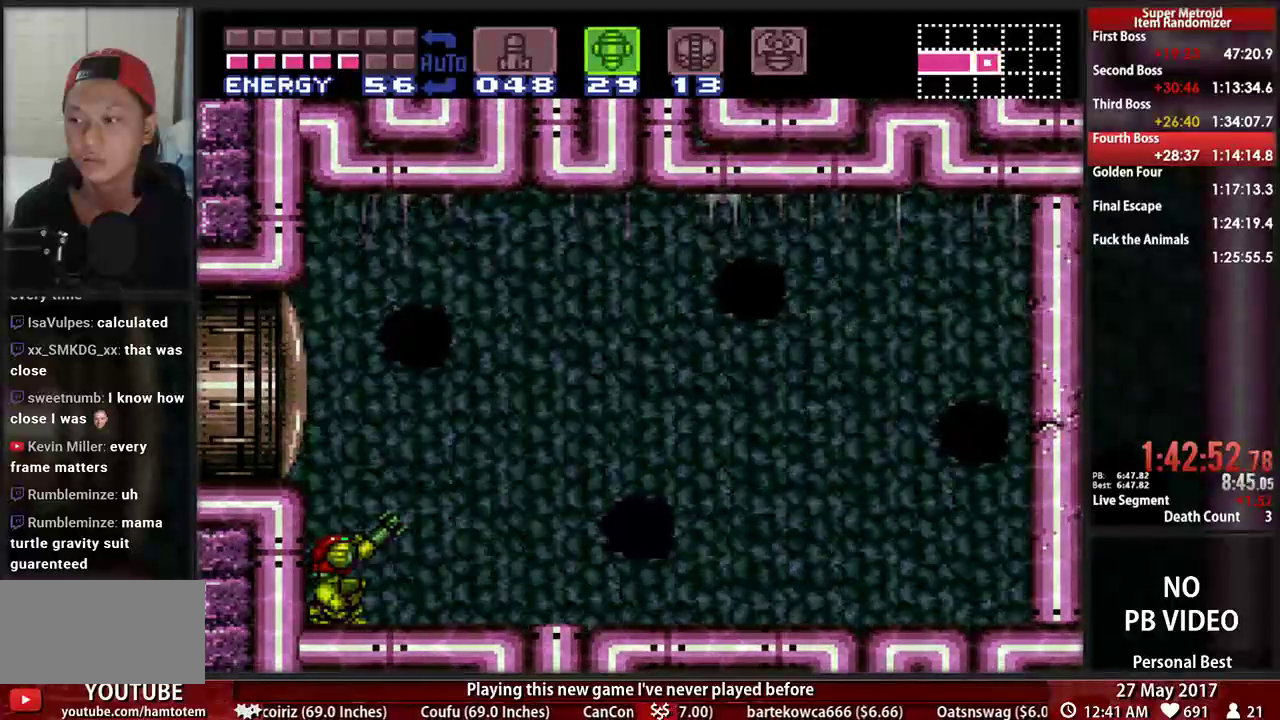
{"dt_ms": 500, "buttons": ["R1"]}